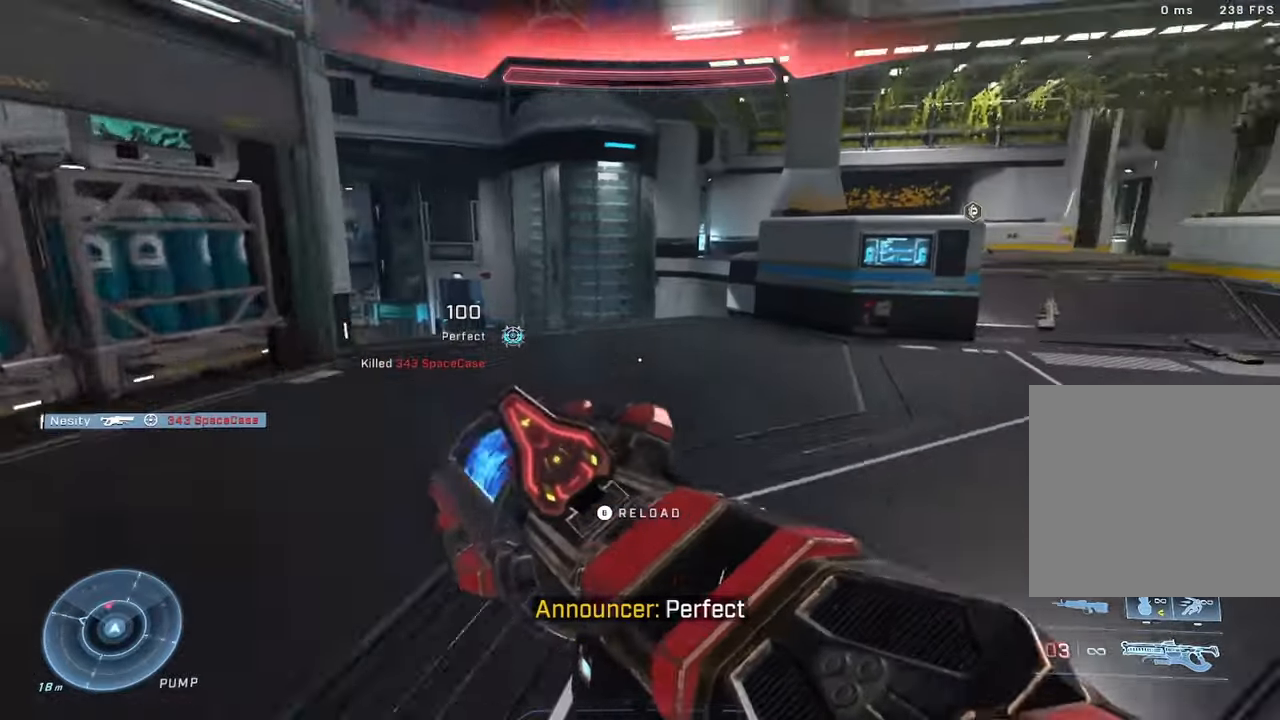
Gameplay with a controller (Xbox layout); each line is a JSON object with the inputs held at the frame after it (dt_ms = milliseconds from this image to that frame). "events" lists button and stick changes between this image and that frame as [ms after this image, input, new state], when the widget could be followed in between.
{"dt_ms": 500, "buttons": ["DPAD_RIGHT"], "left_stick": "up", "right_stick": "down-right", "events": [[16, "left_stick", "up"], [16, "right_stick", "up-right"], [50, "B", "up"], [116, "right_stick", "center"], [350, "DPAD_RIGHT", "down"], [416, "right_stick", "down-right"]]}
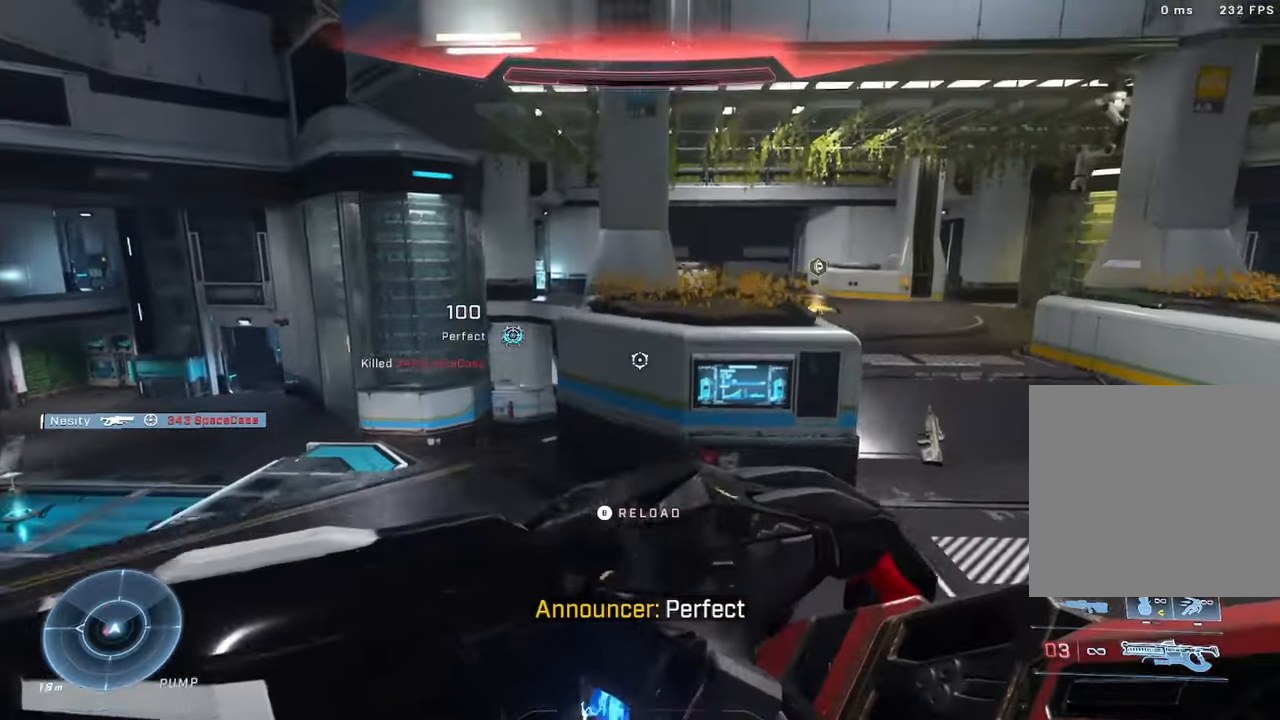
{"dt_ms": 500, "buttons": ["L3"], "left_stick": "up", "right_stick": "center", "events": [[16, "DPAD_RIGHT", "up"], [166, "right_stick", "right"], [333, "right_stick", "center"], [416, "L3", "down"]]}
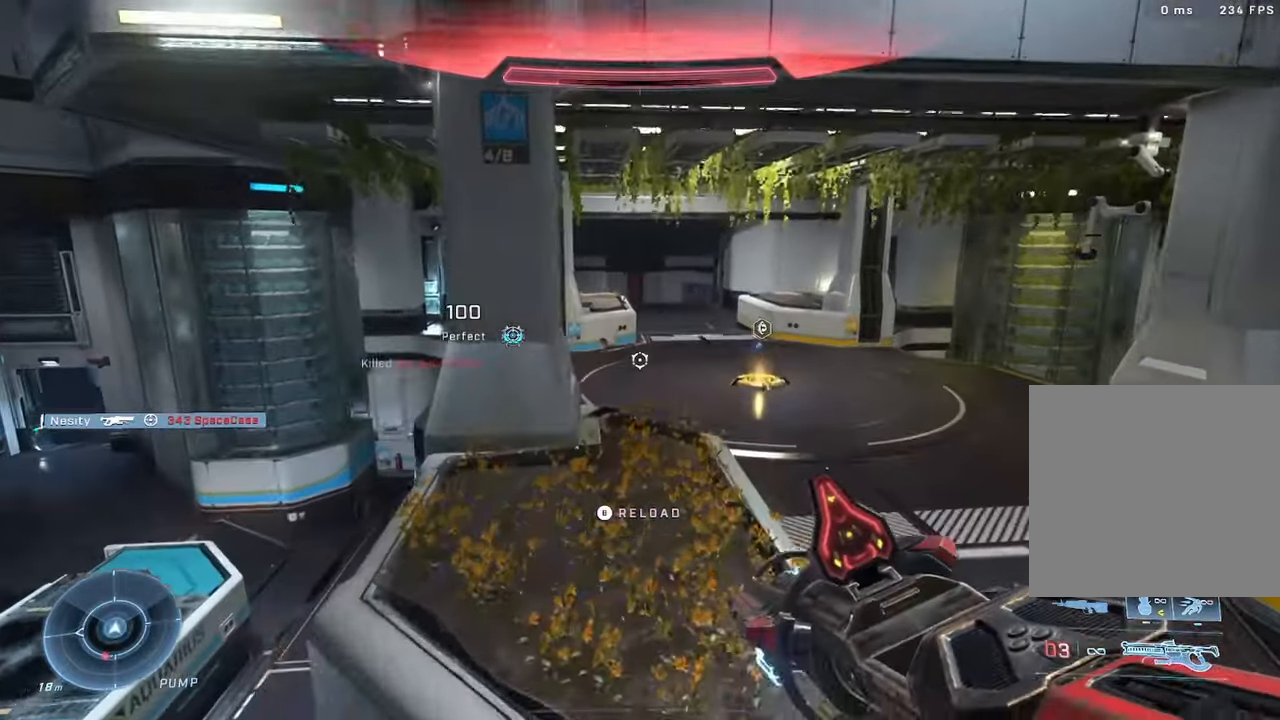
{"dt_ms": 500, "buttons": [], "left_stick": "up-right", "right_stick": "left", "events": [[66, "right_stick", "left"], [100, "L3", "up"], [166, "left_stick", "up-right"]]}
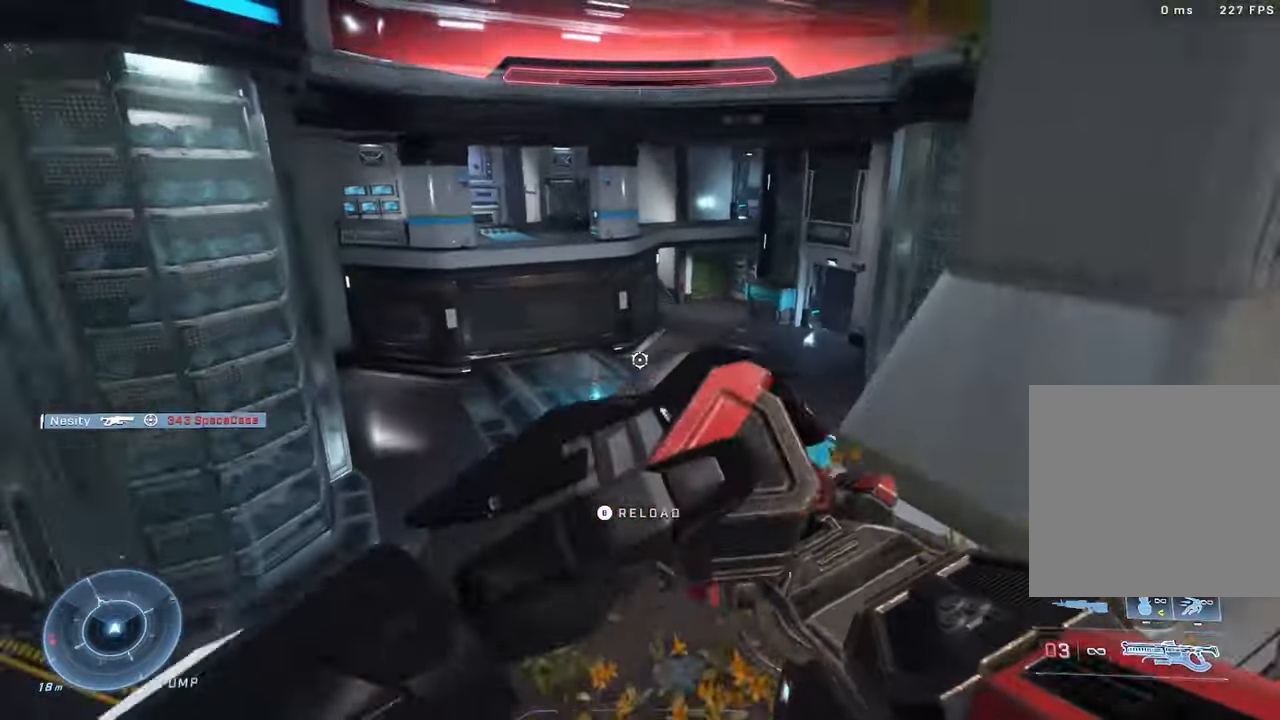
{"dt_ms": 500, "buttons": [], "left_stick": "up", "right_stick": "center", "events": [[116, "left_stick", "down-right"], [183, "left_stick", "down-left"], [283, "left_stick", "up-left"], [383, "A", "down"], [466, "A", "up"], [483, "right_stick", "center"], [500, "left_stick", "up"]]}
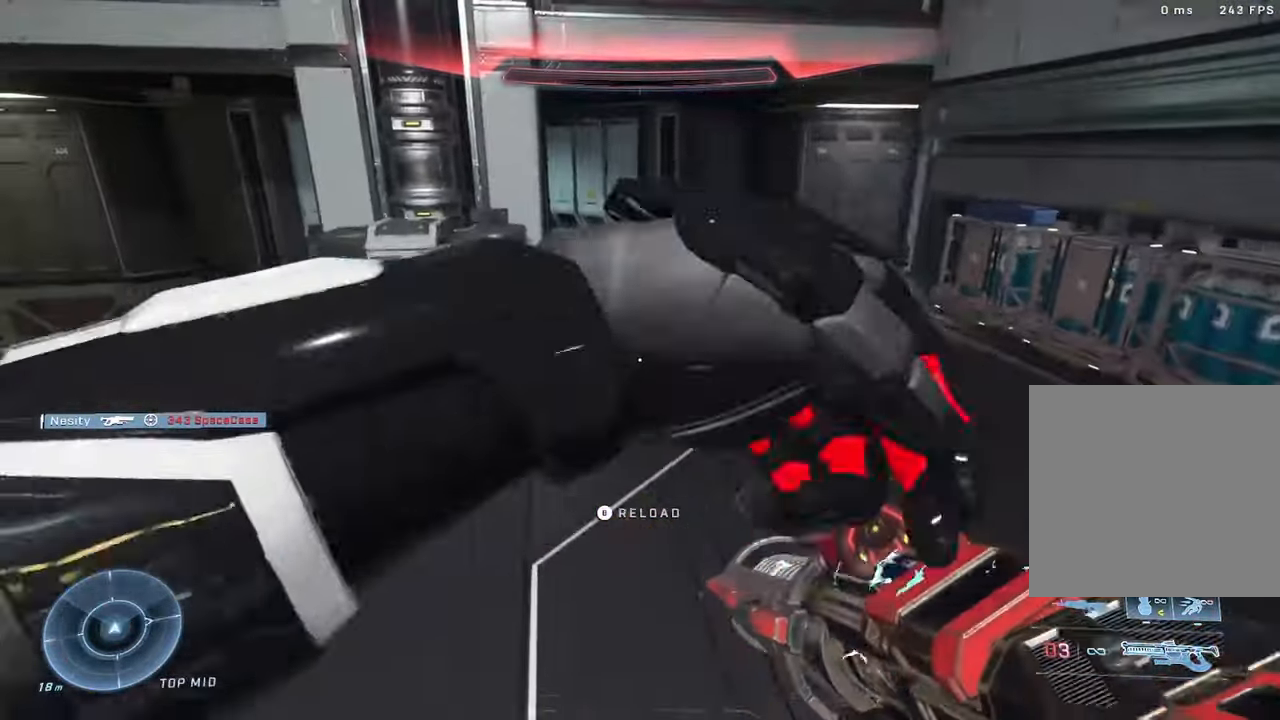
{"dt_ms": 1000, "buttons": [], "left_stick": "up", "right_stick": "right"}
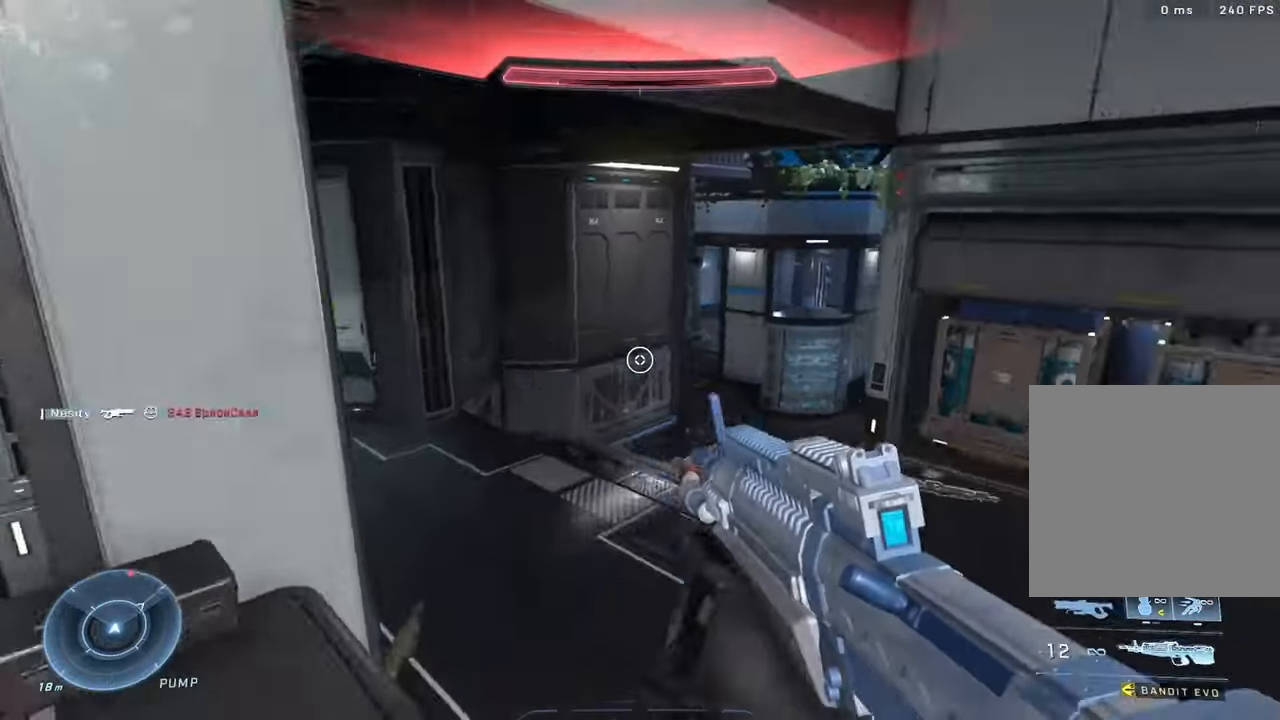
{"dt_ms": 500, "buttons": [], "left_stick": "up", "right_stick": "down", "events": [[100, "A", "down"], [133, "right_stick", "center"], [166, "A", "up"], [266, "Y", "down"], [333, "Y", "up"], [400, "right_stick", "down"]]}
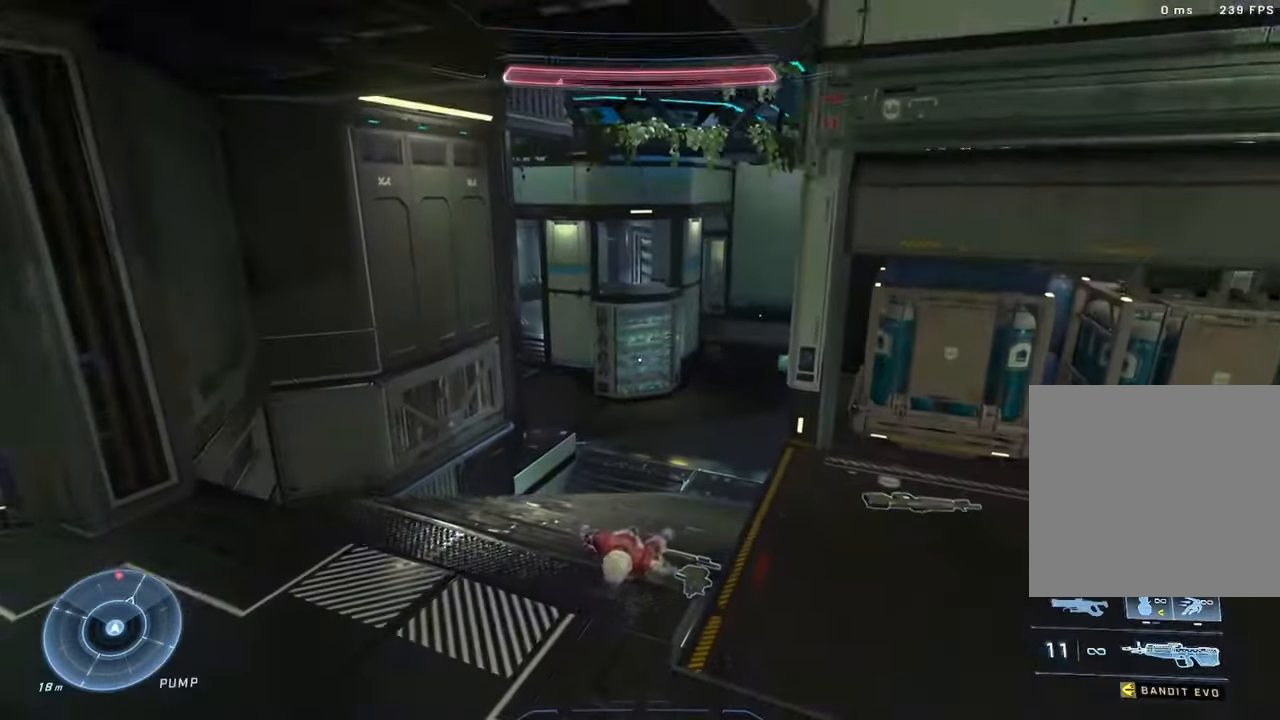
{"dt_ms": 500, "buttons": [], "left_stick": "up", "right_stick": "down", "events": [[33, "right_stick", "center"], [116, "L3", "down"], [183, "right_stick", "down"], [266, "L3", "up"]]}
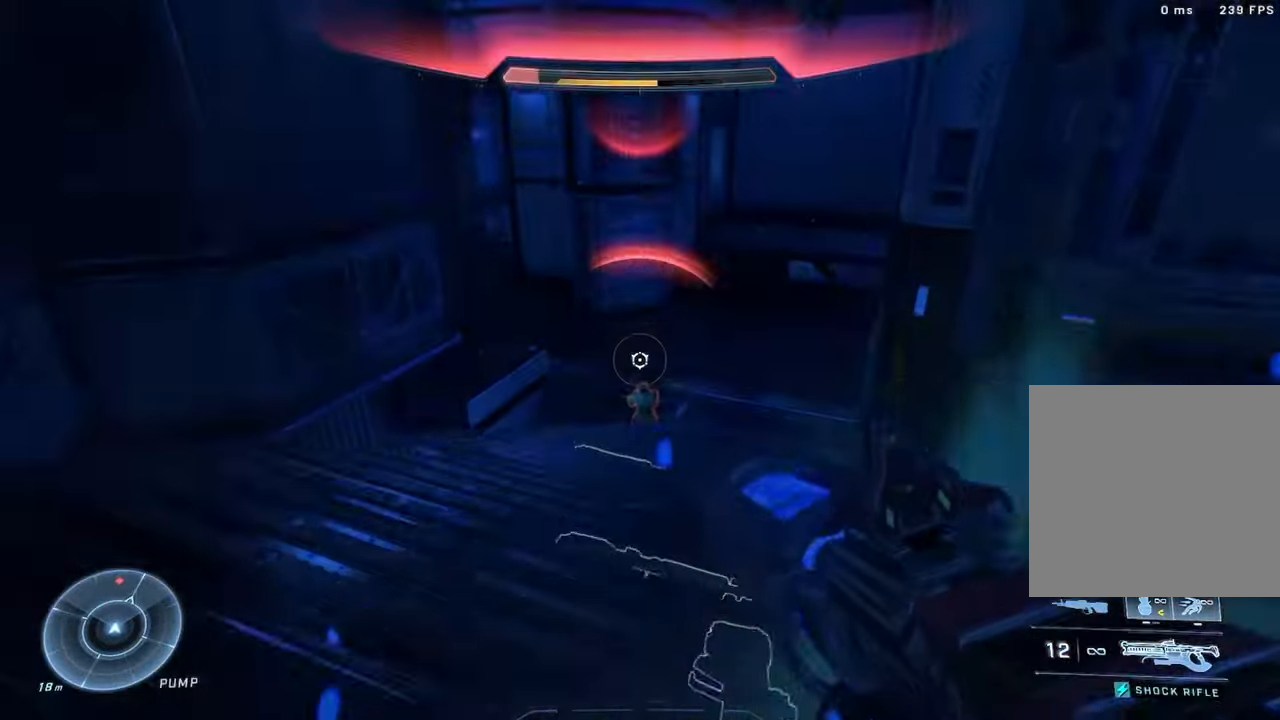
{"dt_ms": 500, "buttons": [], "left_stick": "left", "right_stick": "down", "events": [[100, "left_stick", "center"], [100, "right_stick", "center"], [216, "right_stick", "down"], [233, "left_stick", "down-left"], [383, "left_stick", "left"]]}
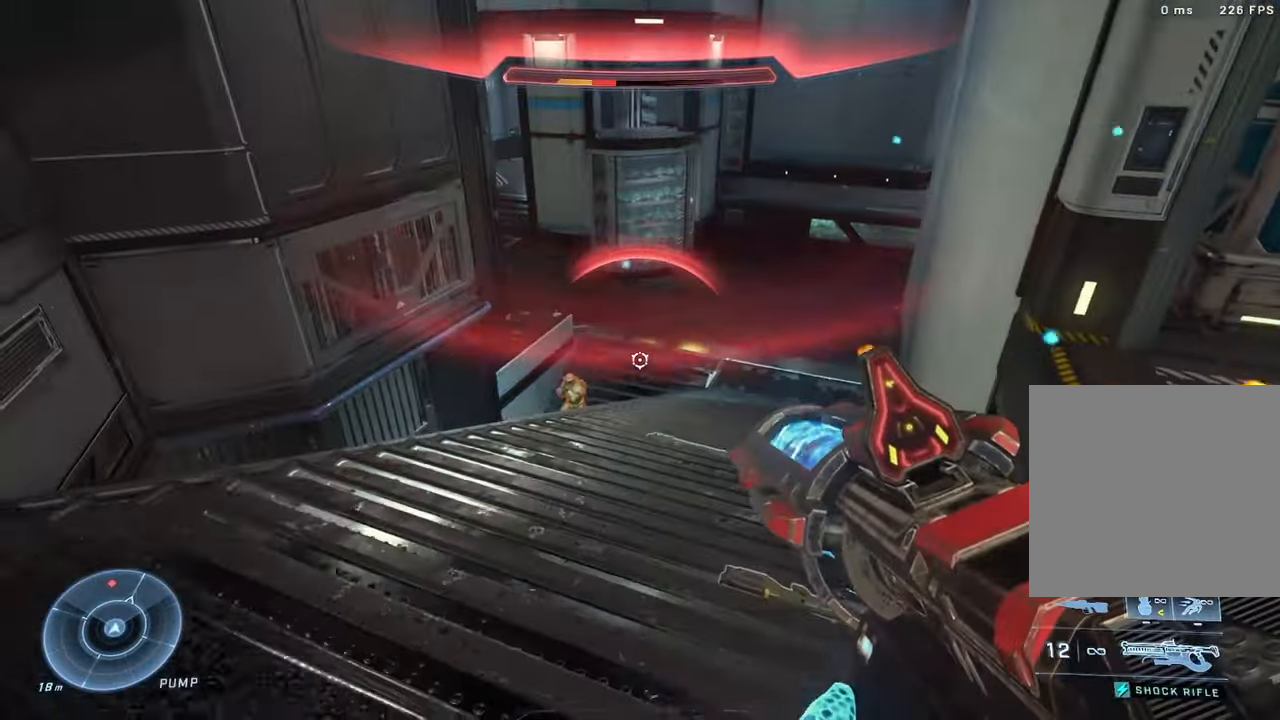
{"dt_ms": 500, "buttons": [], "left_stick": "right", "right_stick": "center", "events": [[233, "right_stick", "center"], [283, "R2", "down"], [317, "Y", "down"], [317, "right_stick", "up"], [367, "left_stick", "up"], [383, "Y", "up"], [383, "right_stick", "right"], [417, "R2", "up"], [450, "left_stick", "right"], [483, "right_stick", "center"]]}
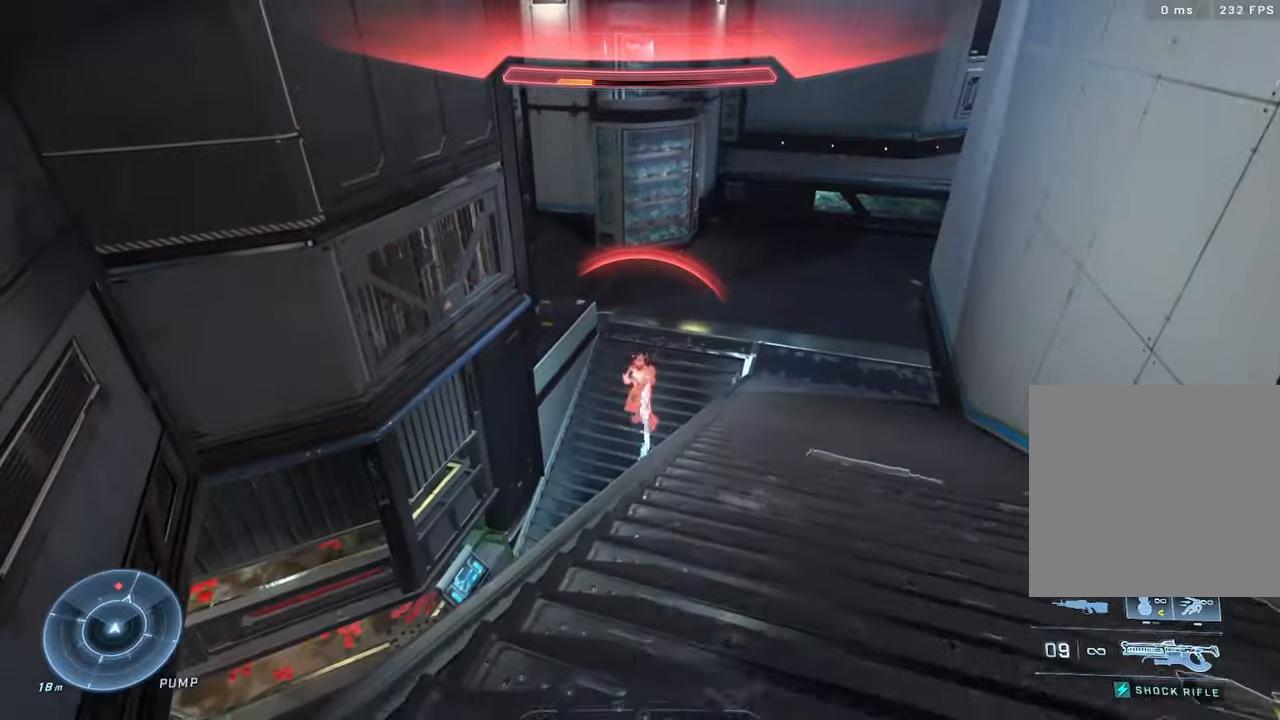
{"dt_ms": 500, "buttons": ["R2"], "left_stick": "left", "right_stick": "center", "events": [[50, "right_stick", "left"], [167, "left_stick", "center"], [217, "left_stick", "left"], [217, "right_stick", "down-right"], [350, "R2", "down"], [483, "right_stick", "center"]]}
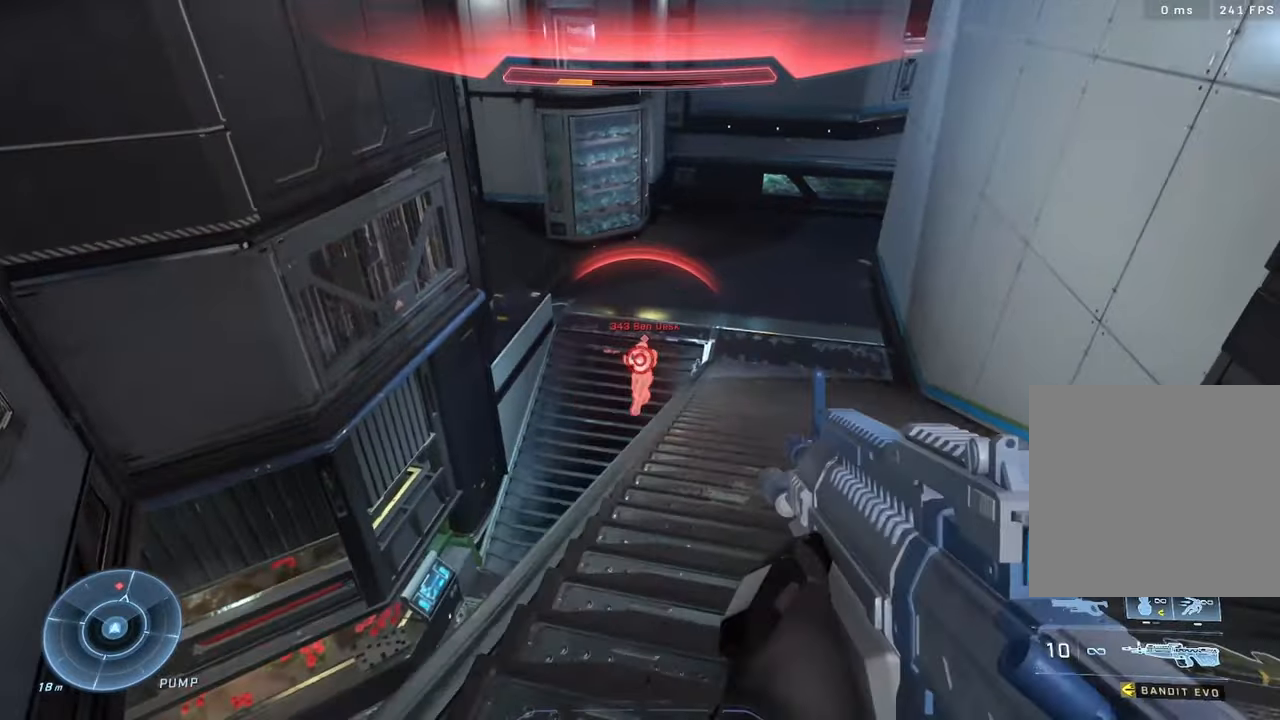
{"dt_ms": 500, "buttons": [], "left_stick": "left", "right_stick": "left", "events": [[17, "right_stick", "right"], [33, "R2", "up"], [67, "left_stick", "up"], [100, "right_stick", "up"], [117, "left_stick", "right"], [150, "R2", "down"], [283, "right_stick", "center"], [333, "R2", "up"], [333, "right_stick", "left"], [383, "left_stick", "left"]]}
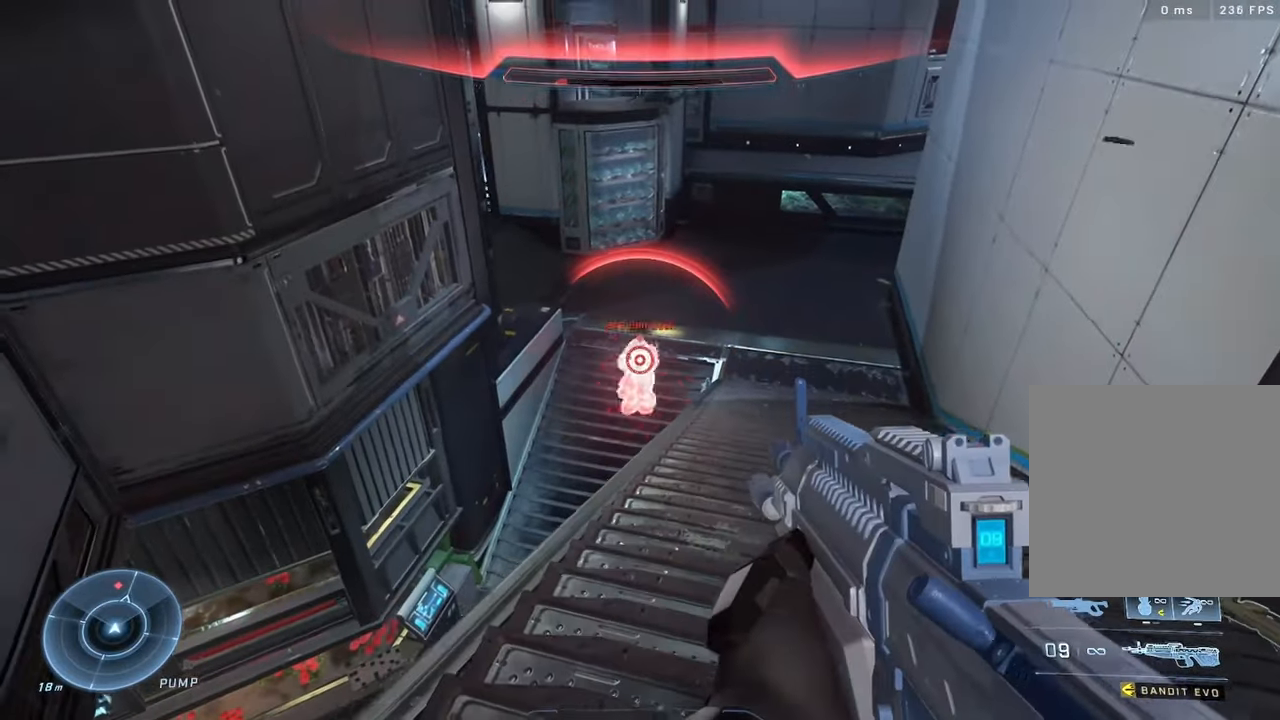
{"dt_ms": 500, "buttons": ["R2"], "left_stick": "right", "right_stick": "up", "events": [[33, "R2", "down"], [33, "right_stick", "up"], [67, "left_stick", "center"], [117, "left_stick", "right"], [200, "R2", "up"], [217, "right_stick", "center"], [267, "right_stick", "up"], [317, "R2", "down"]]}
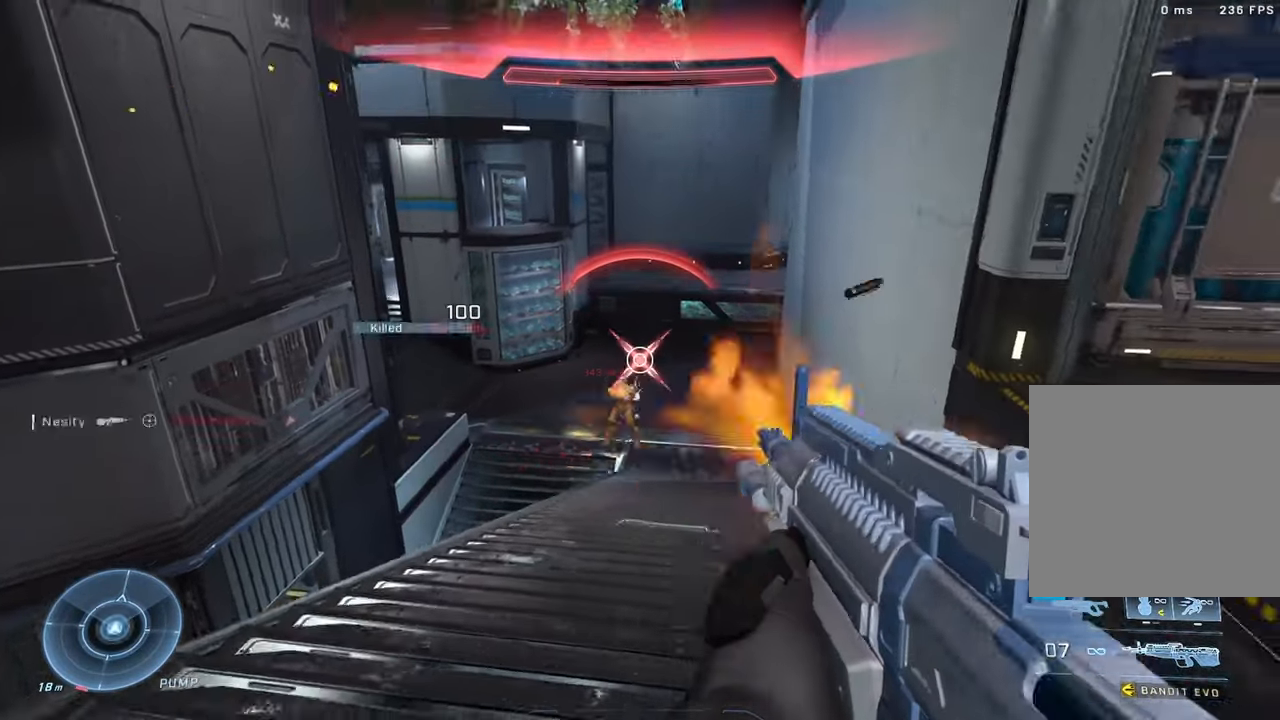
{"dt_ms": 500, "buttons": ["A"], "left_stick": "up-right", "right_stick": "right", "events": [[50, "R2", "up"], [100, "right_stick", "up-right"], [200, "B", "down"], [267, "B", "up"], [267, "right_stick", "right"], [317, "left_stick", "up-right"], [367, "A", "down"], [450, "A", "up"], [500, "A", "down"]]}
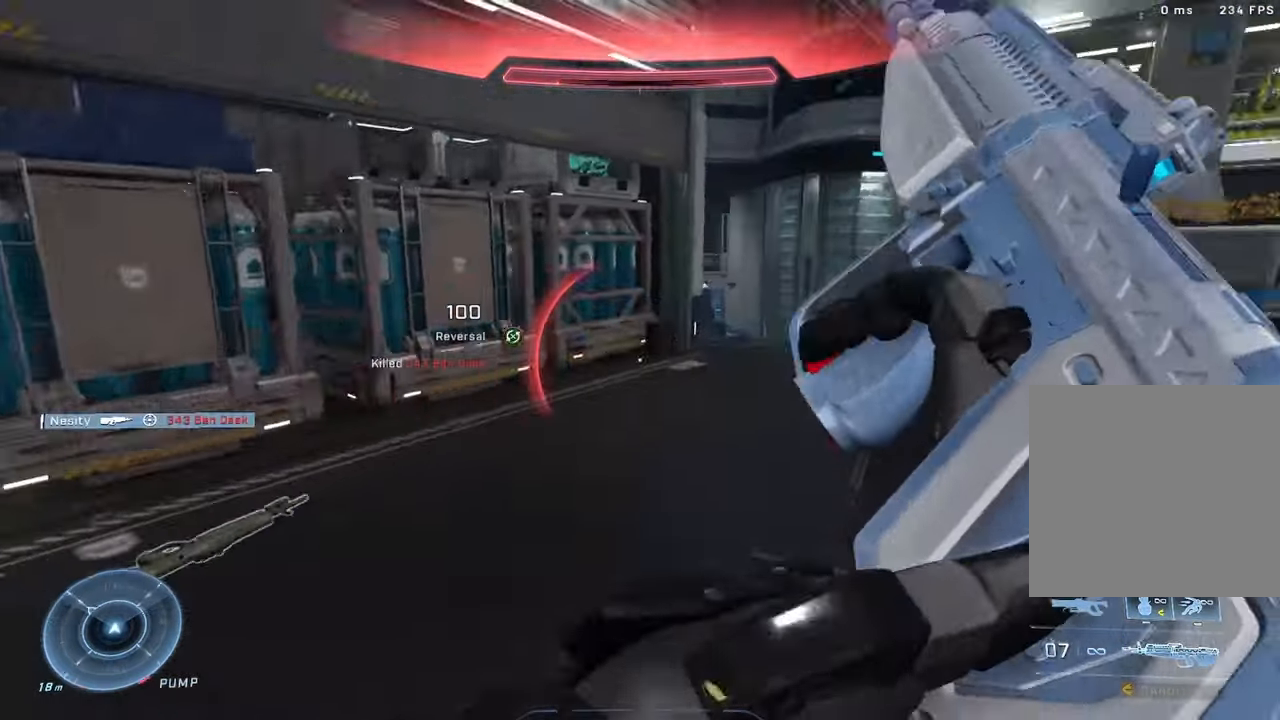
{"dt_ms": 500, "buttons": [], "left_stick": "up", "right_stick": "left", "events": [[83, "A", "up"], [167, "left_stick", "up"], [250, "right_stick", "center"], [433, "right_stick", "left"]]}
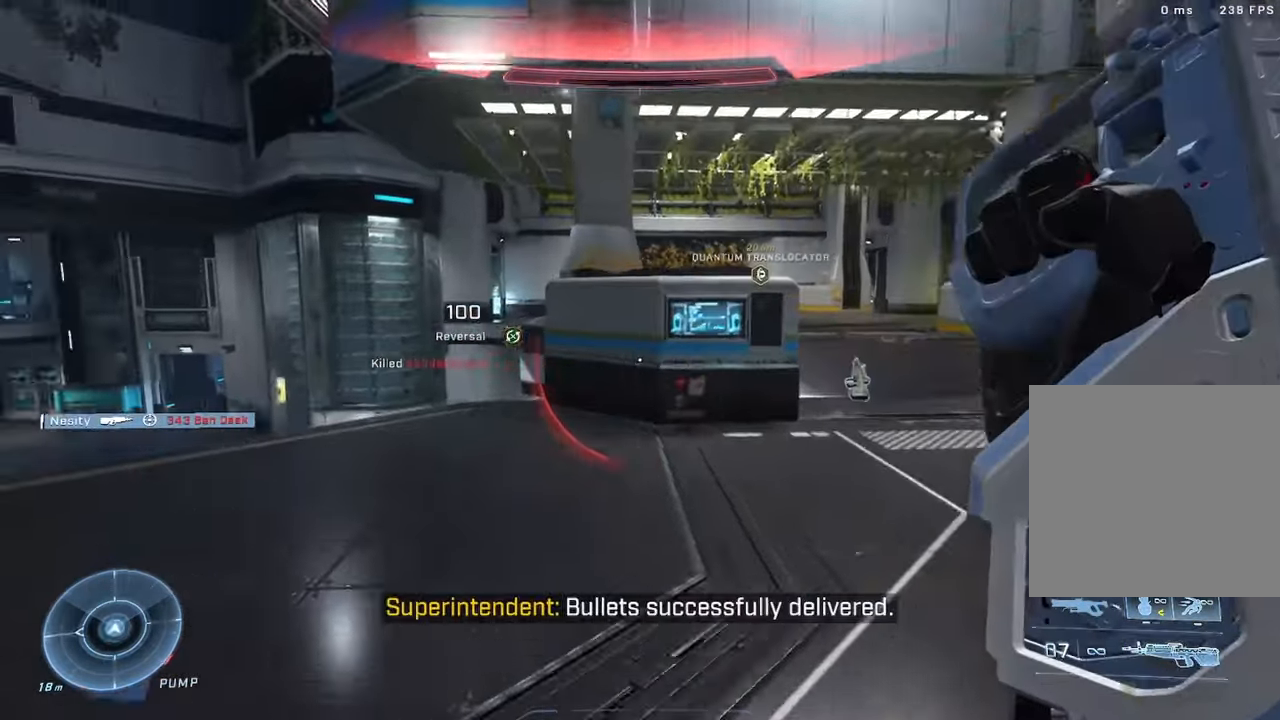
{"dt_ms": 500, "buttons": [], "left_stick": "up", "right_stick": "right", "events": [[117, "left_stick", "up-right"], [267, "DPAD_RIGHT", "down"], [300, "right_stick", "center"], [350, "right_stick", "right"], [400, "DPAD_RIGHT", "up"], [467, "left_stick", "up"]]}
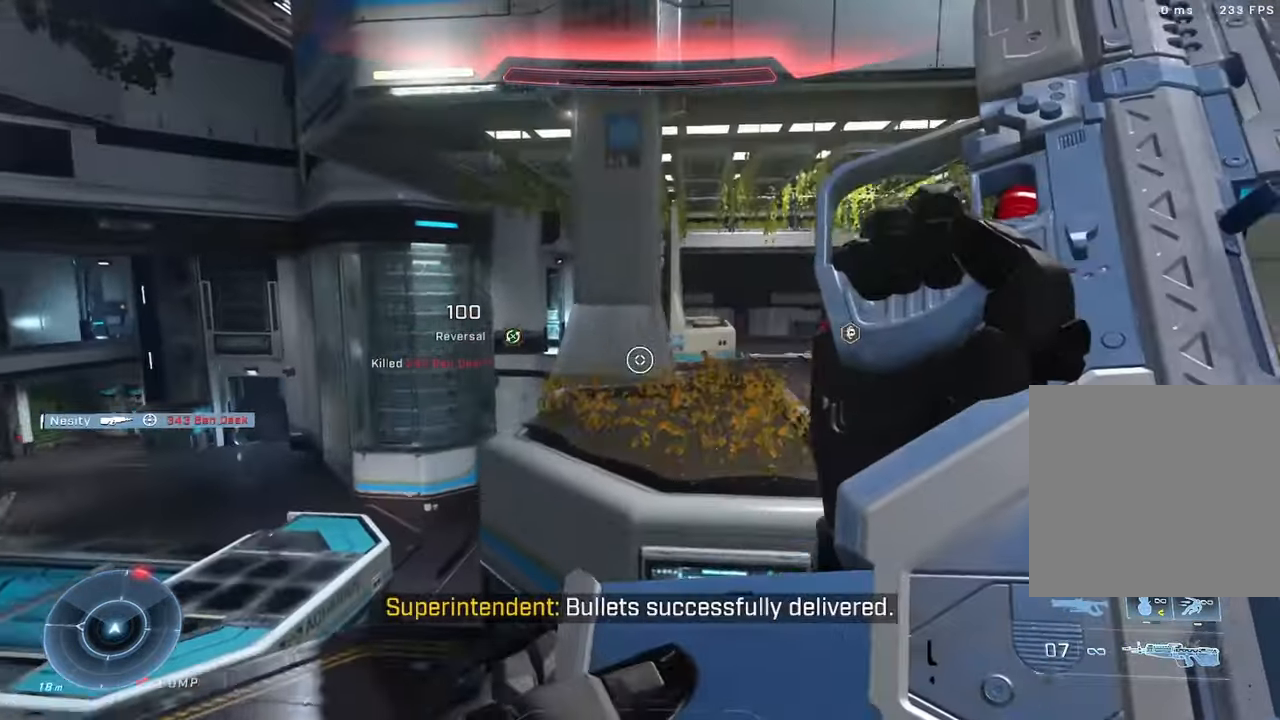
{"dt_ms": 500, "buttons": [], "left_stick": "up", "right_stick": "right", "events": [[233, "Y", "down"], [267, "Y", "up"], [300, "right_stick", "center"], [383, "right_stick", "right"]]}
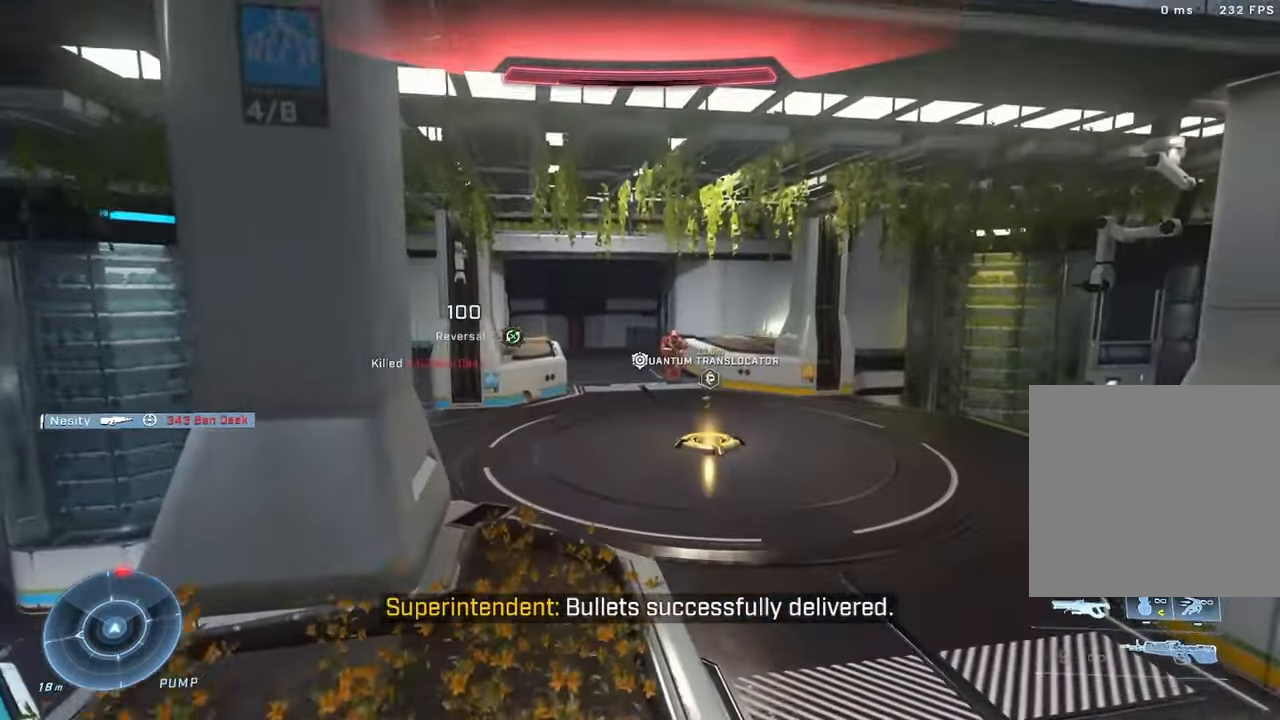
{"dt_ms": 500, "buttons": [], "left_stick": "center", "right_stick": "up", "events": [[150, "A", "down"], [200, "A", "up"], [217, "right_stick", "center"], [300, "Y", "down"], [350, "right_stick", "up-left"], [367, "Y", "up"], [433, "Y", "down"], [433, "right_stick", "up"], [500, "Y", "up"], [500, "left_stick", "center"]]}
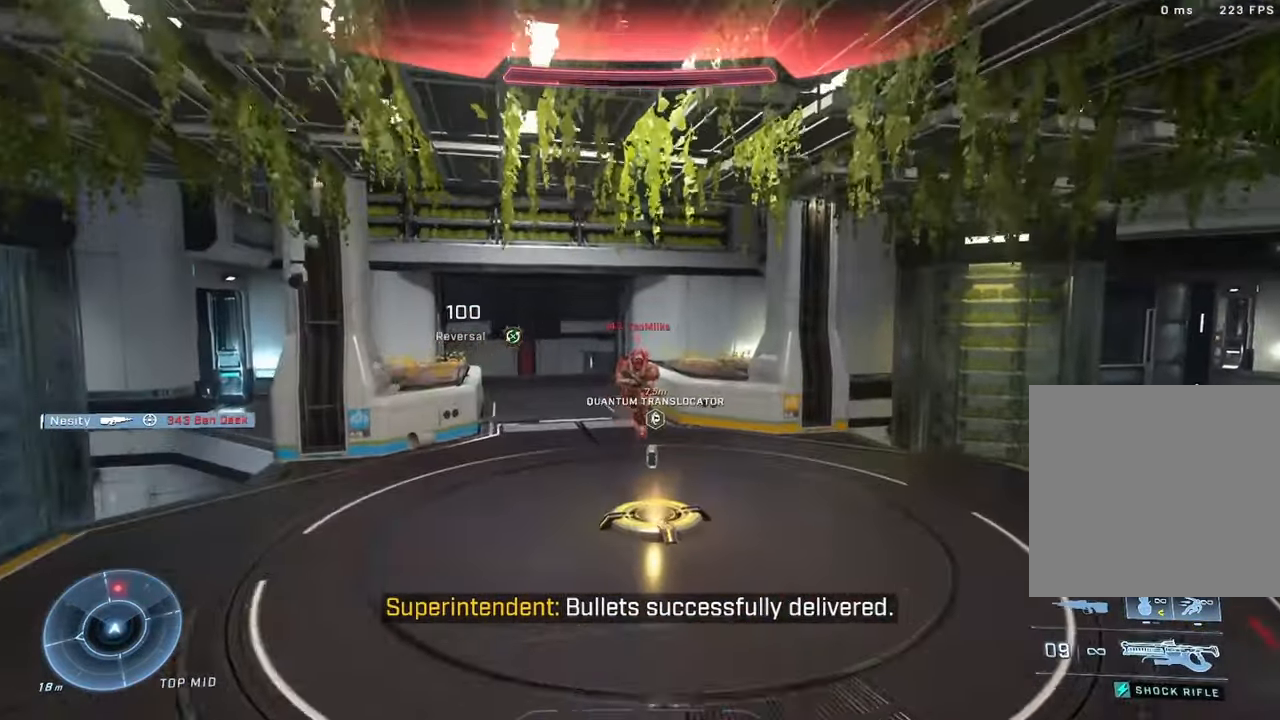
{"dt_ms": 500, "buttons": [], "left_stick": "up-left", "right_stick": "up-left", "events": [[100, "right_stick", "up-left"], [200, "left_stick", "up-right"], [300, "left_stick", "up-left"]]}
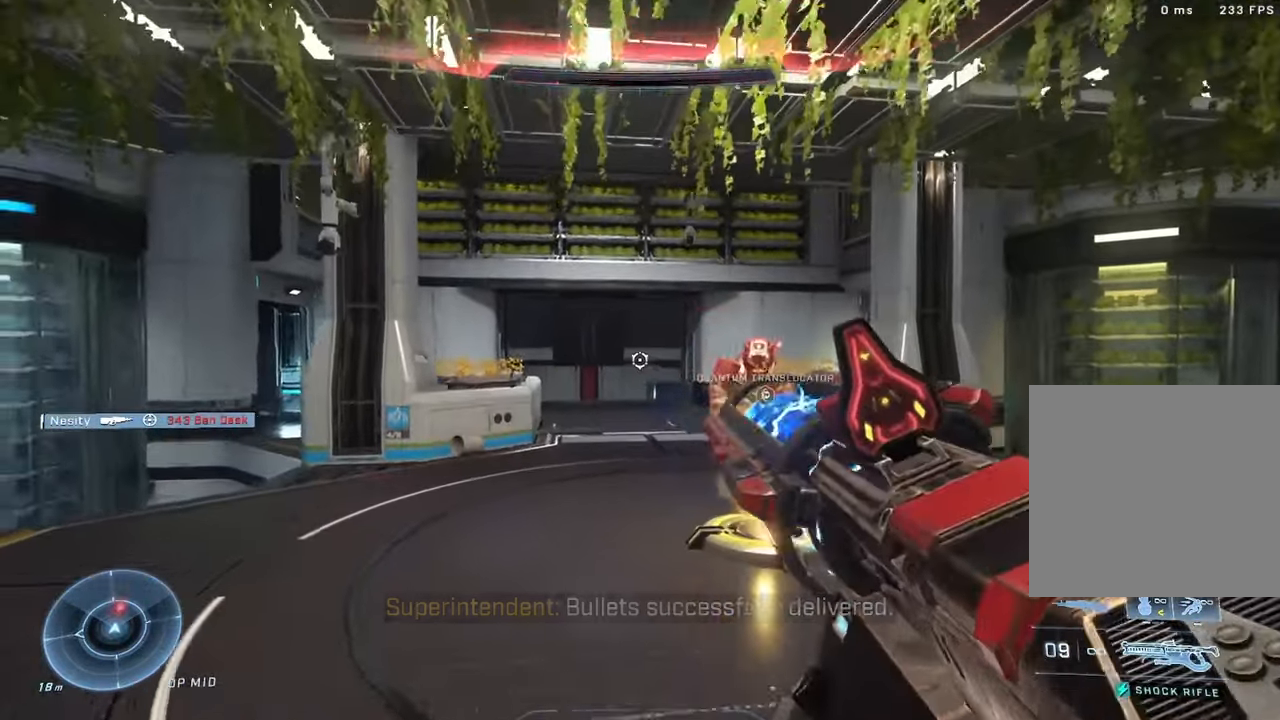
{"dt_ms": 500, "buttons": [], "left_stick": "down", "right_stick": "center", "events": [[17, "left_stick", "right"], [50, "right_stick", "center"], [200, "right_stick", "up-right"], [267, "R2", "down"], [283, "Y", "down"], [333, "left_stick", "down-right"], [333, "right_stick", "up-left"], [350, "Y", "up"], [367, "R2", "up"], [467, "left_stick", "down"], [467, "right_stick", "center"]]}
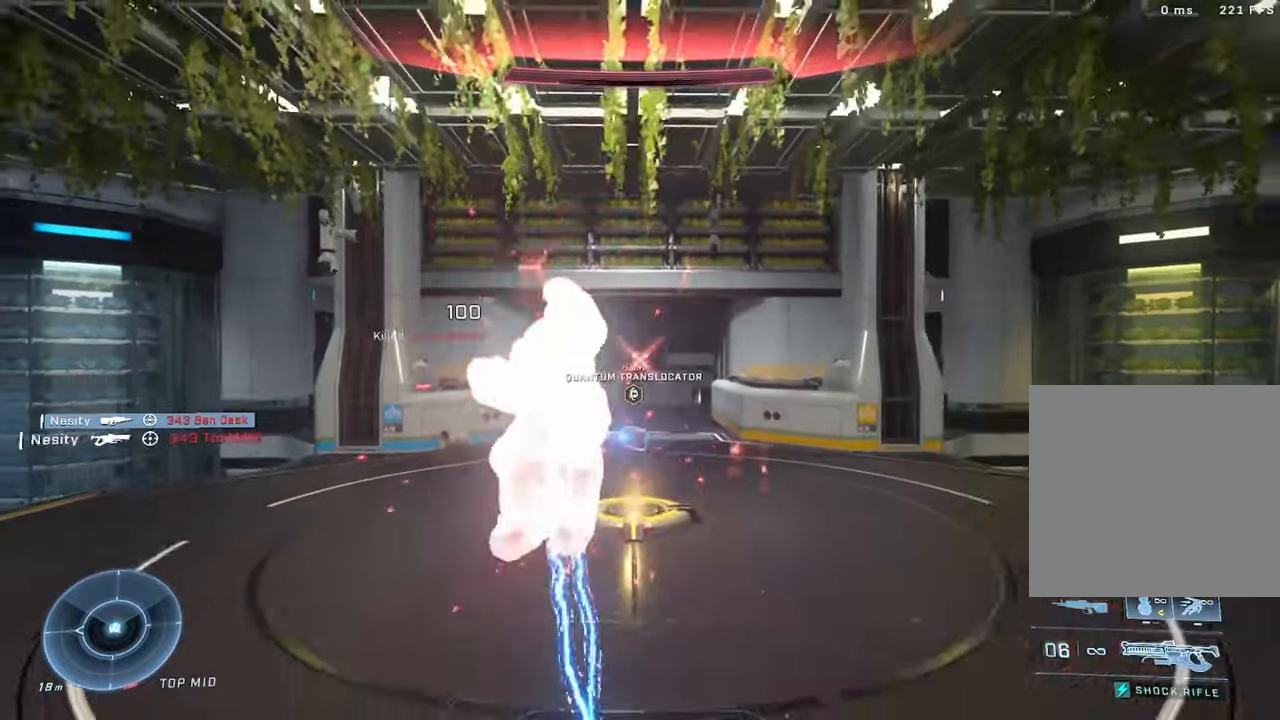
{"dt_ms": 500, "buttons": ["A"], "left_stick": "up", "right_stick": "left", "events": [[34, "right_stick", "right"], [134, "left_stick", "left"], [267, "left_stick", "up"], [300, "Y", "down"], [317, "right_stick", "left"], [367, "Y", "up"], [467, "A", "down"]]}
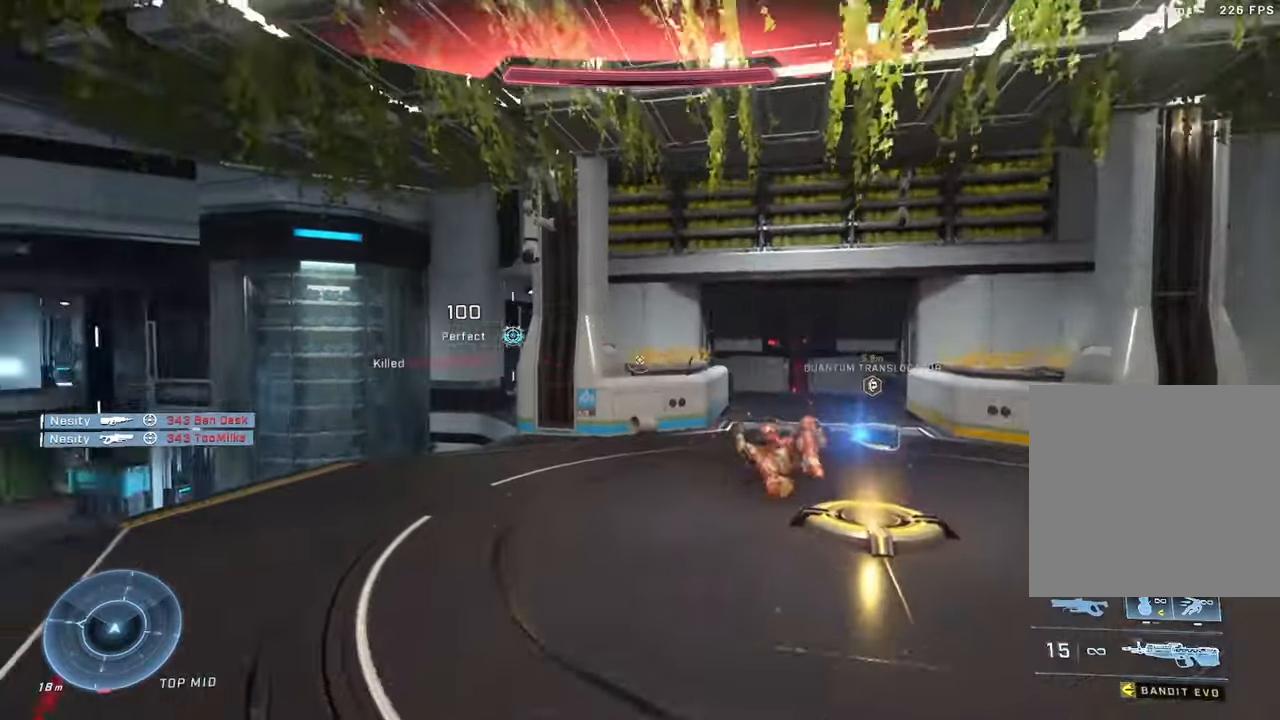
{"dt_ms": 500, "buttons": ["B"], "left_stick": "right", "right_stick": "left", "events": [[34, "A", "up"], [50, "L3", "down"], [150, "left_stick", "up-left"], [167, "L3", "up"], [267, "left_stick", "center"], [284, "right_stick", "up-left"], [384, "right_stick", "left"], [450, "left_stick", "right"], [484, "B", "down"]]}
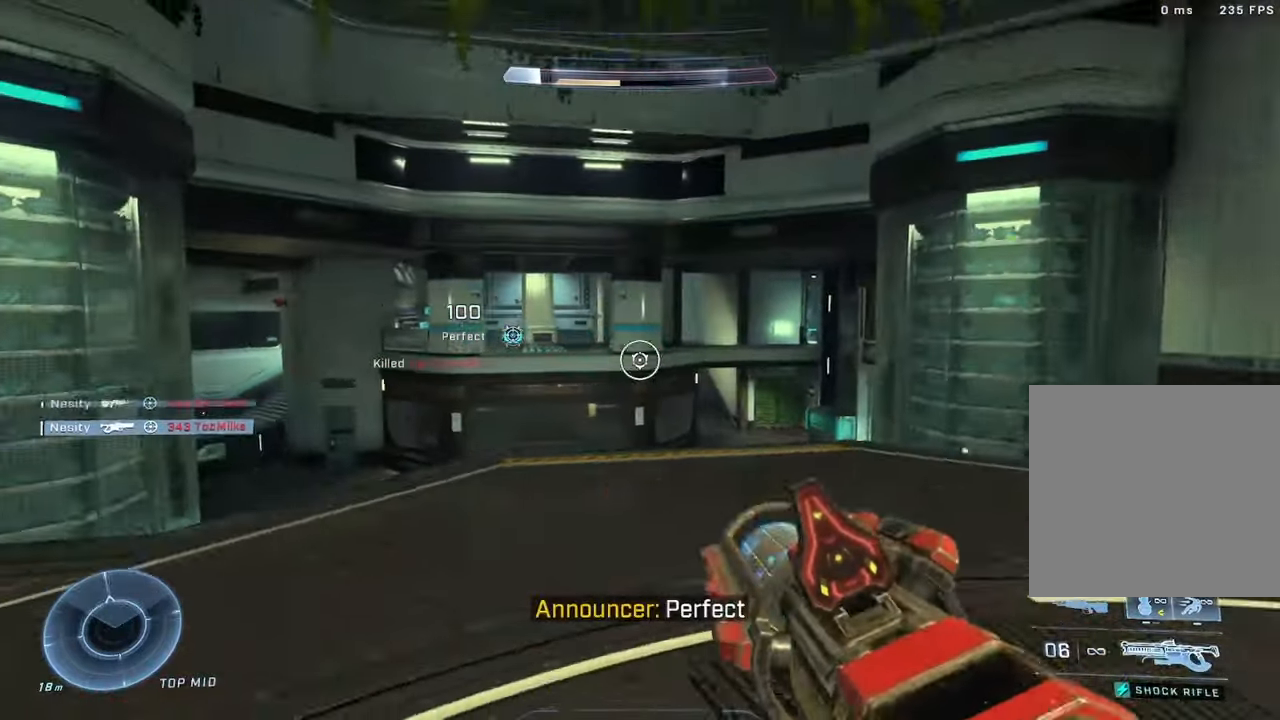
{"dt_ms": 500, "buttons": [], "left_stick": "up-left", "right_stick": "left", "events": [[67, "B", "up"], [134, "B", "down"], [200, "B", "up"], [217, "left_stick", "down"], [317, "left_stick", "down-left"], [500, "left_stick", "up-left"]]}
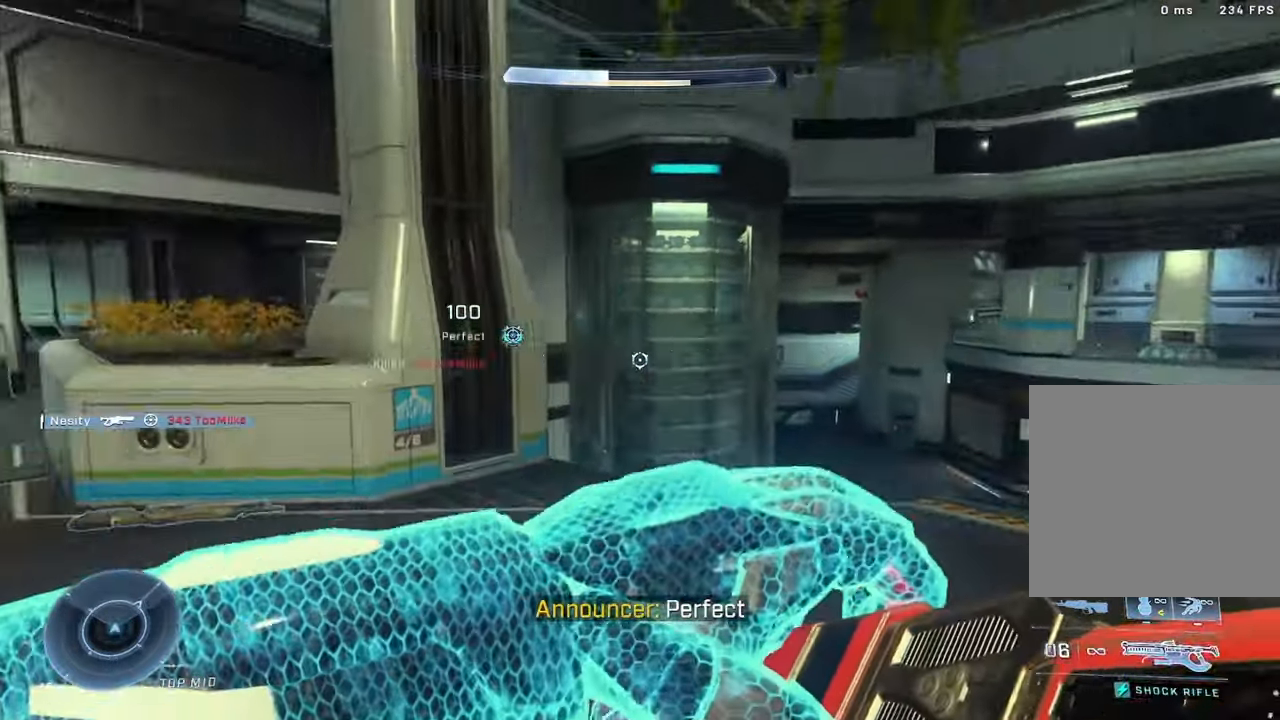
{"dt_ms": 500, "buttons": [], "left_stick": "up", "right_stick": "left", "events": [[50, "A", "down"], [117, "A", "up"], [184, "A", "down"], [267, "A", "up"], [384, "left_stick", "up"]]}
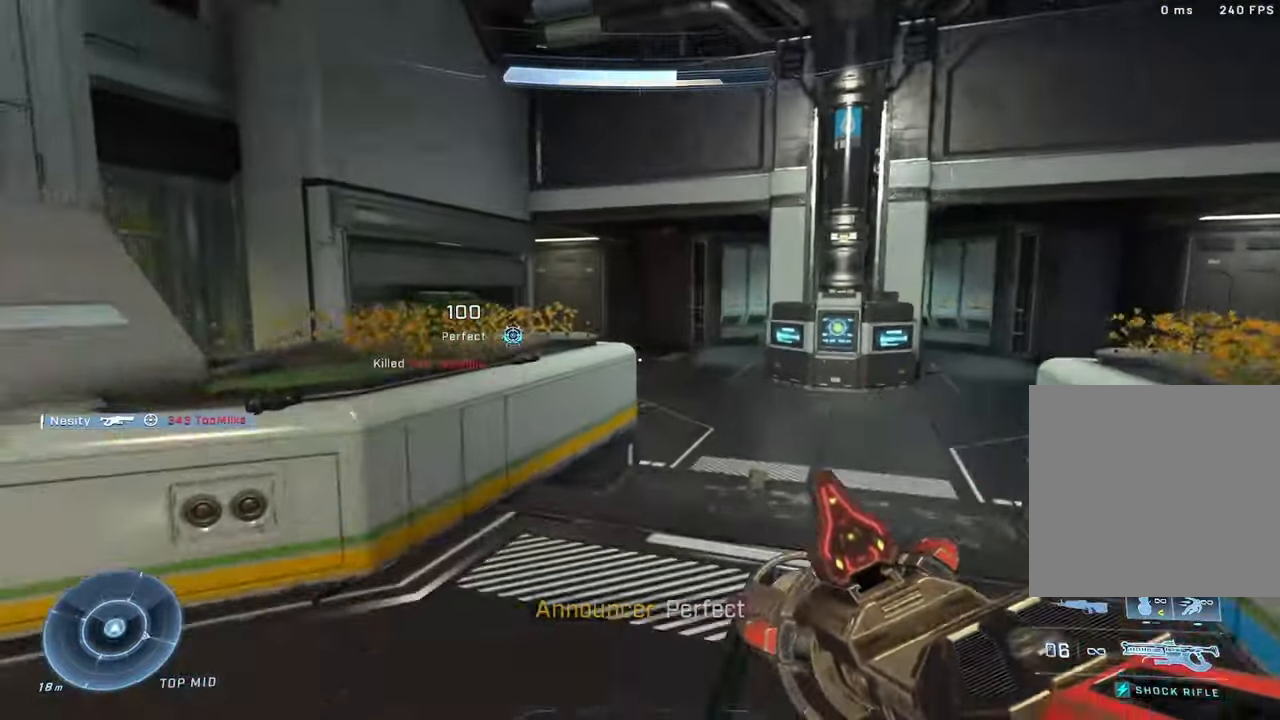
{"dt_ms": 500, "buttons": [], "left_stick": "up", "right_stick": "left"}
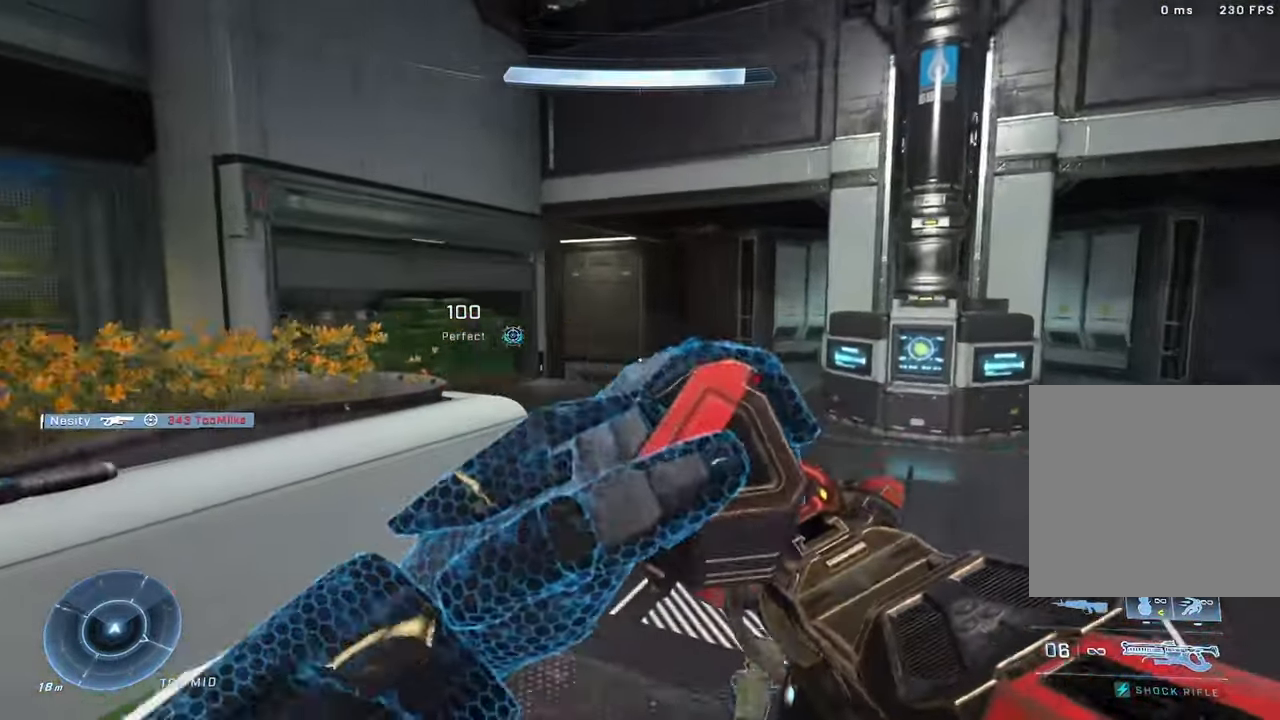
{"dt_ms": 500, "buttons": [], "left_stick": "down-left", "right_stick": "left", "events": [[67, "left_stick", "up-right"], [467, "left_stick", "down-left"]]}
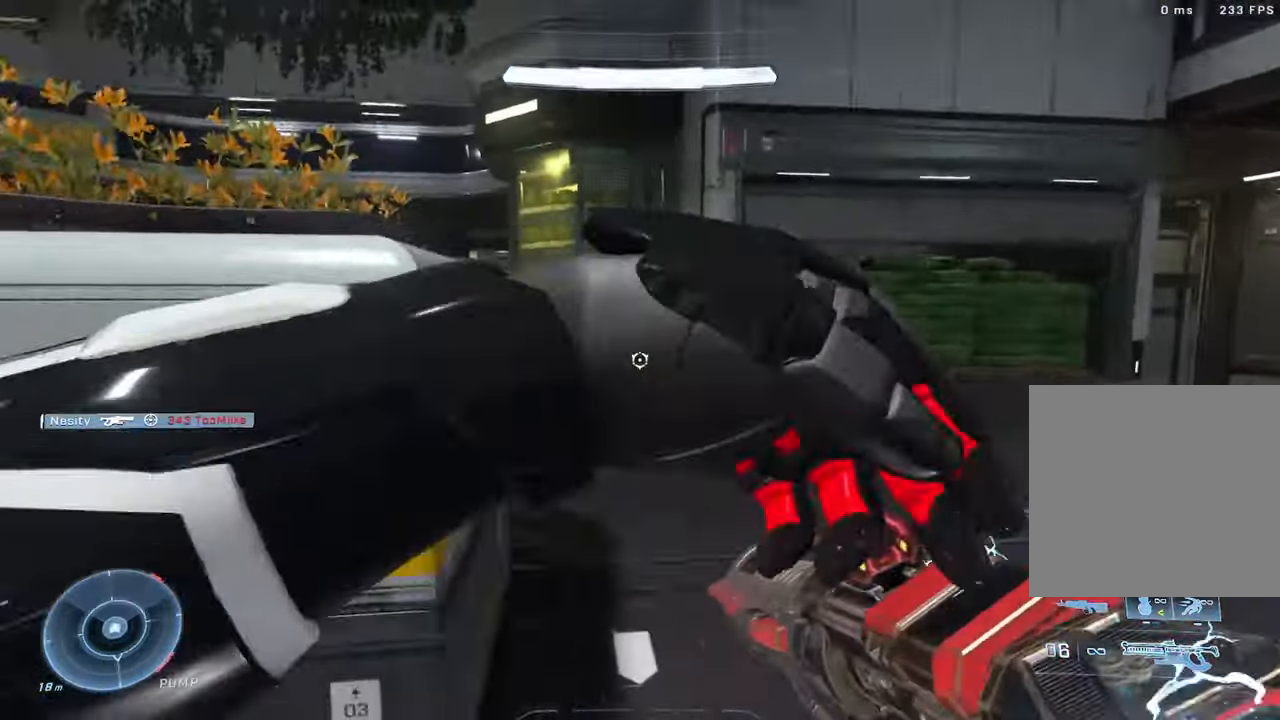
{"dt_ms": 500, "buttons": [], "left_stick": "up", "right_stick": "left"}
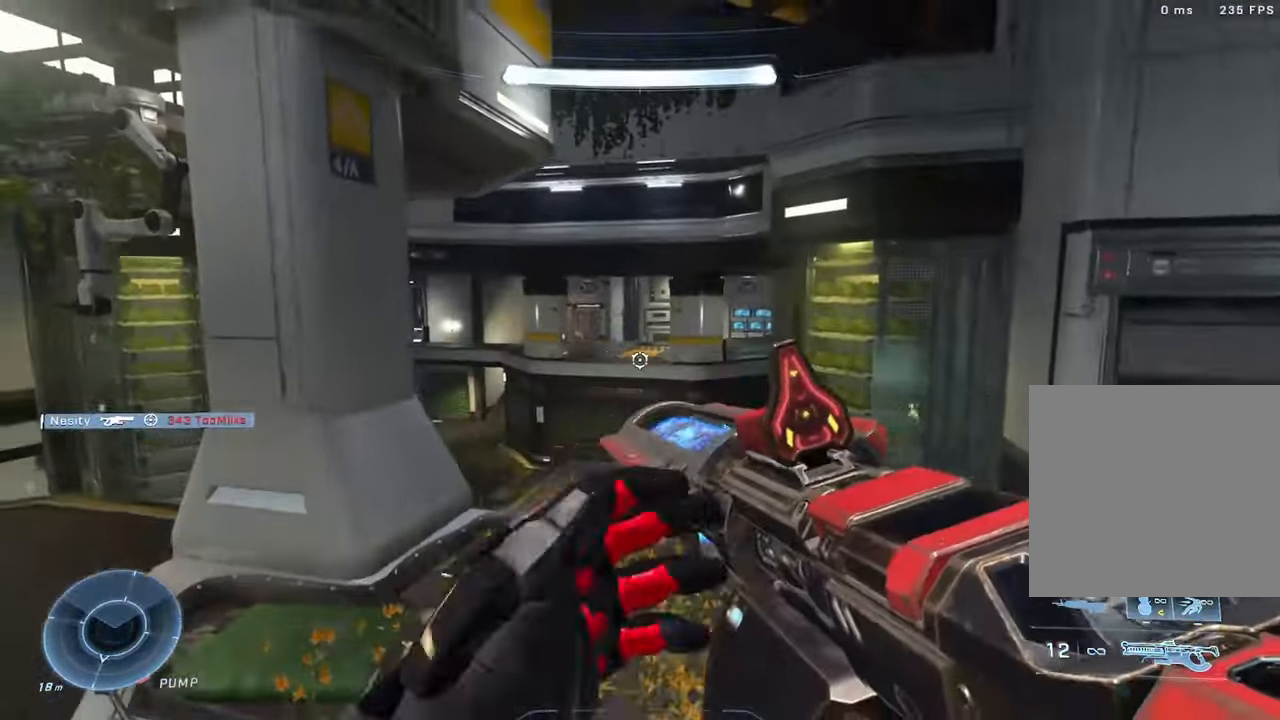
{"dt_ms": 500, "buttons": [], "left_stick": "up", "right_stick": "left", "events": [[384, "right_stick", "up-left"], [400, "A", "down"], [500, "A", "up"], [500, "right_stick", "left"]]}
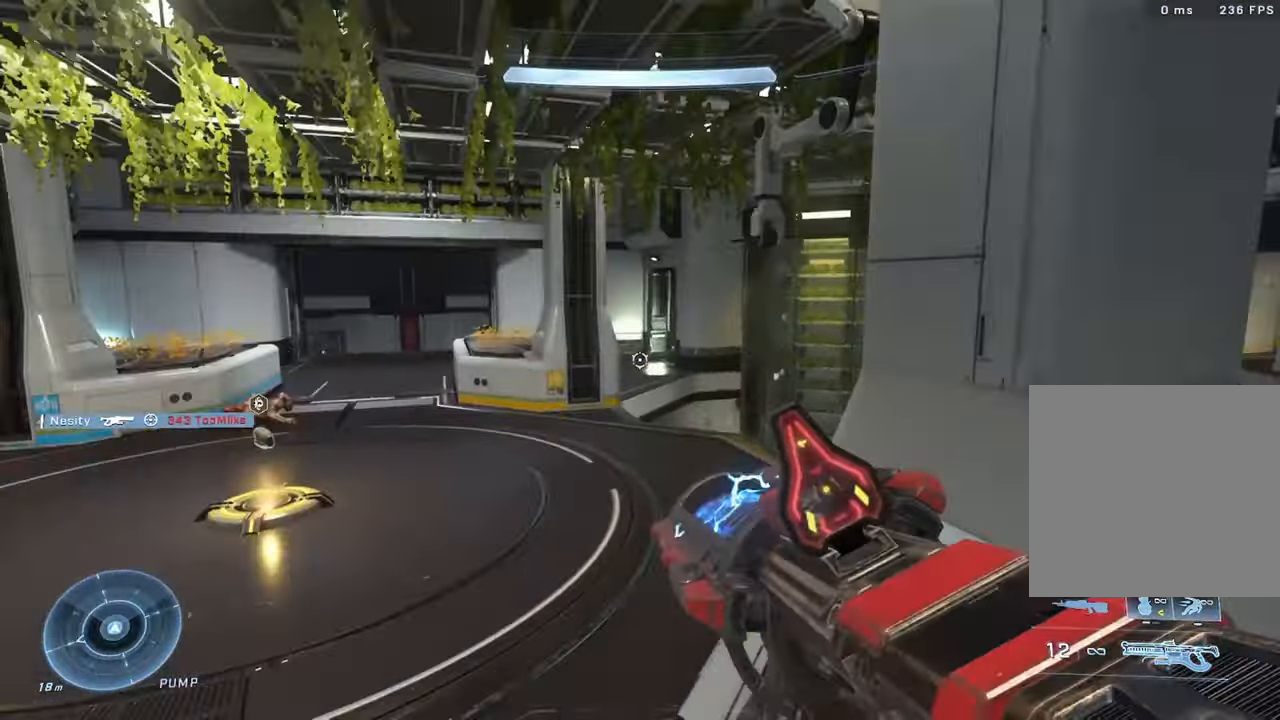
{"dt_ms": 500, "buttons": [], "left_stick": "up", "right_stick": "left", "events": [[50, "Y", "down"], [117, "Y", "up"], [200, "Y", "down"], [250, "Y", "up"], [300, "L3", "down"], [450, "L3", "up"]]}
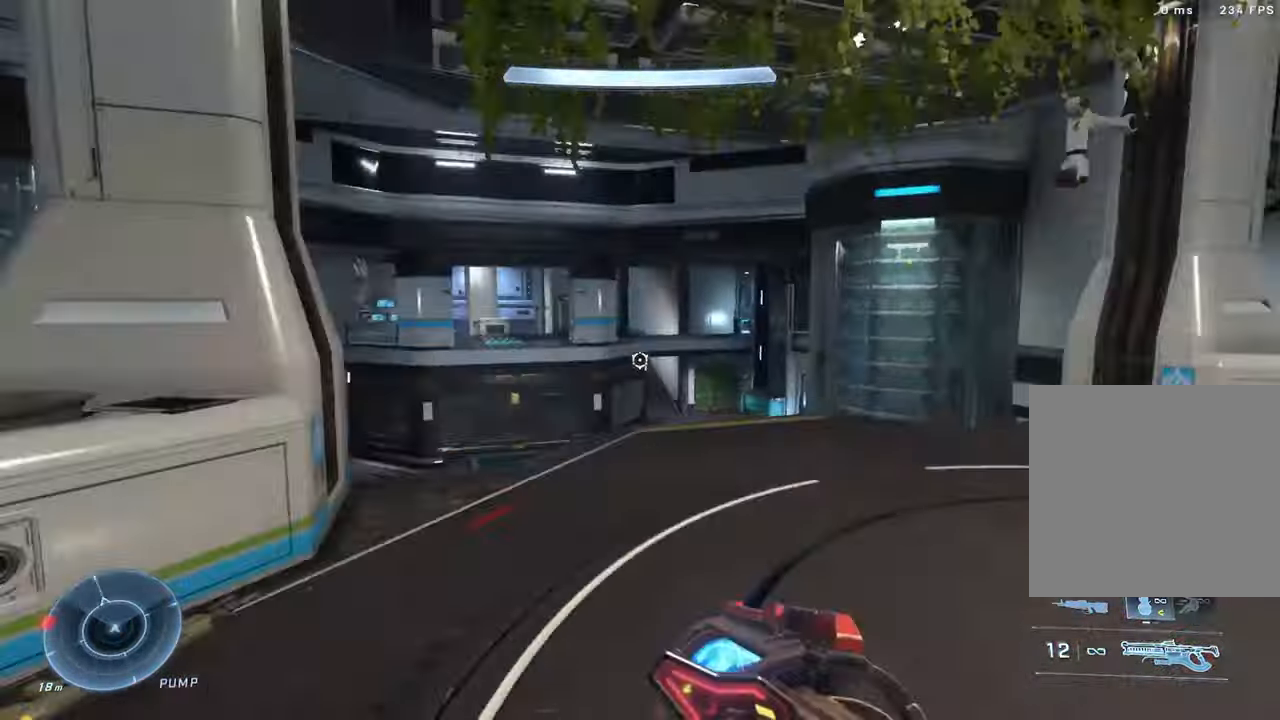
{"dt_ms": 500, "buttons": [], "left_stick": "up-left", "right_stick": "left", "events": [[84, "left_stick", "right"], [184, "left_stick", "down"], [300, "left_stick", "left"], [384, "left_stick", "up-left"]]}